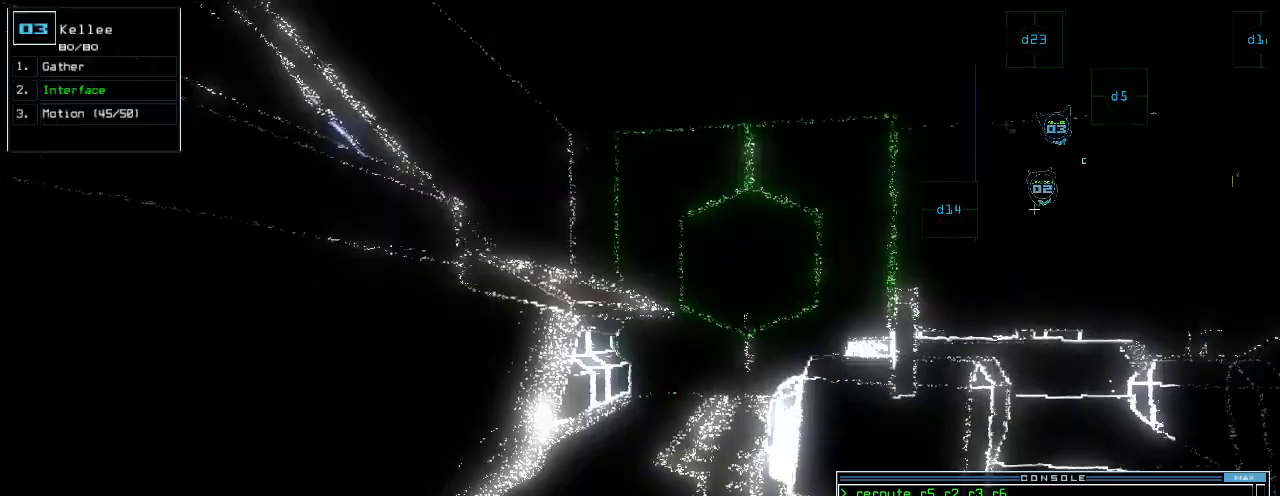
Gameplay with keyboard; each line is a JSON object with the keys held at the frame after it. "events" lists presses ("down") and releases ("up") of ".", "0", "1", "2", "3", "4", "5", "6", "7", "8", "9", "a", "b", "backspace", "c", "caps_lock", "comma", "ctrl_l", "ctrl_r", "d", "down", "e", "equals", "escape", "f", "g", "h", "i", "j", "k", "l", "left", "m", "minus", "n", "o", "p", "q", "quote", "r", "return", "right", "s", "semicolon", "shift_l", "shift_r", "space", "t", "tab", "tilde", "u", "up", "v", "w", "x", "y" and "z" between this image and that frame as [ms after this image, input, new state], when the widget could be followed in between. No other keys are recorded. Mouse input is not recorded.
{"keys": ["left", "up"], "events": [[220, "d", "down"], [280, "d", "up"], [440, "up", "down"]]}
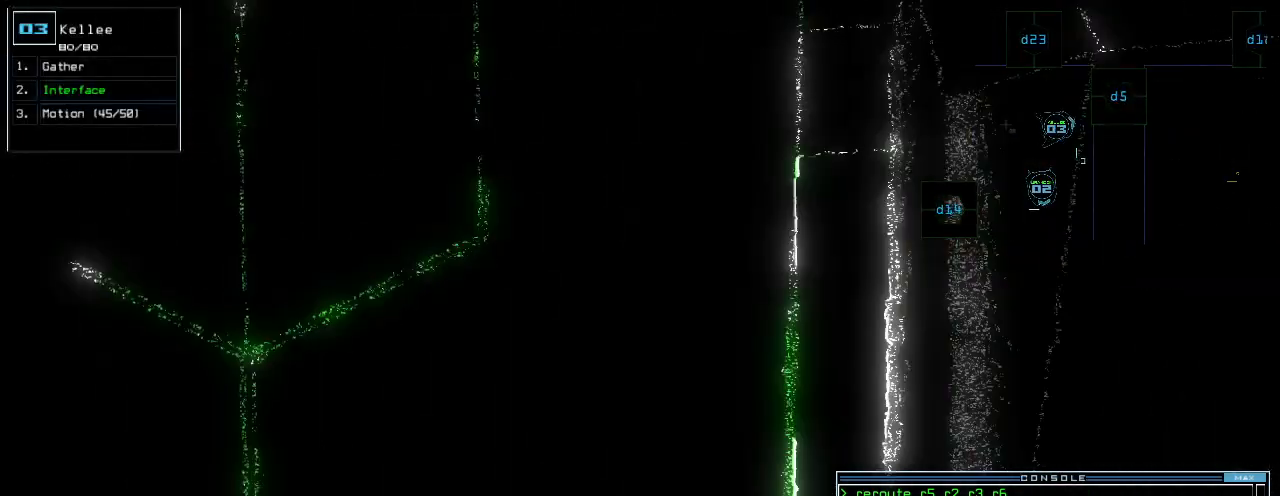
{"keys": ["up"], "events": [[200, "5", "down"], [260, "5", "up"], [260, "return", "down"], [360, "return", "up"], [420, "left", "up"]]}
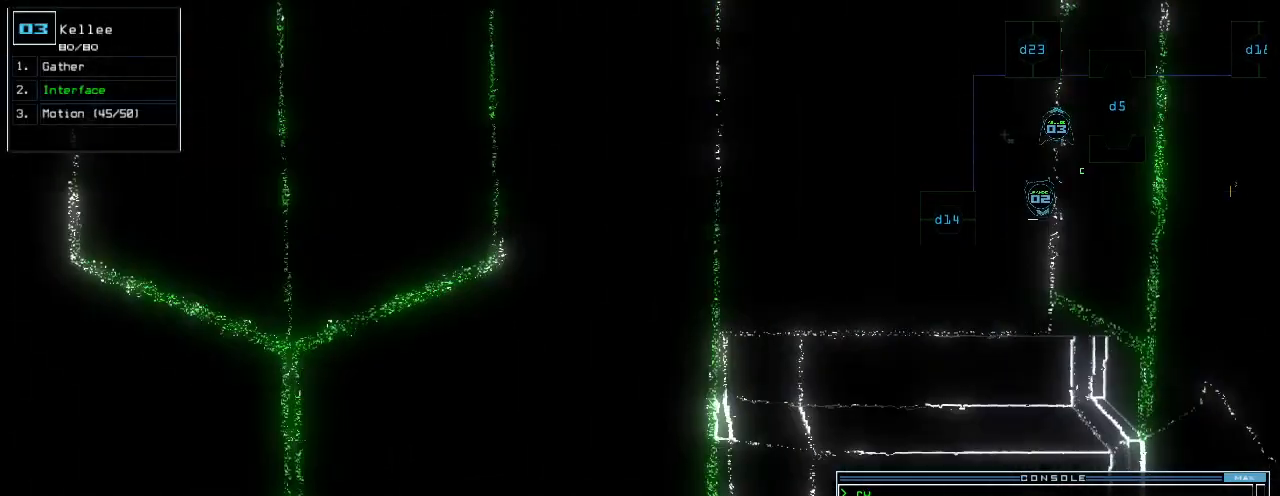
{"keys": ["up"], "events": [[60, "right", "down"], [460, "right", "up"]]}
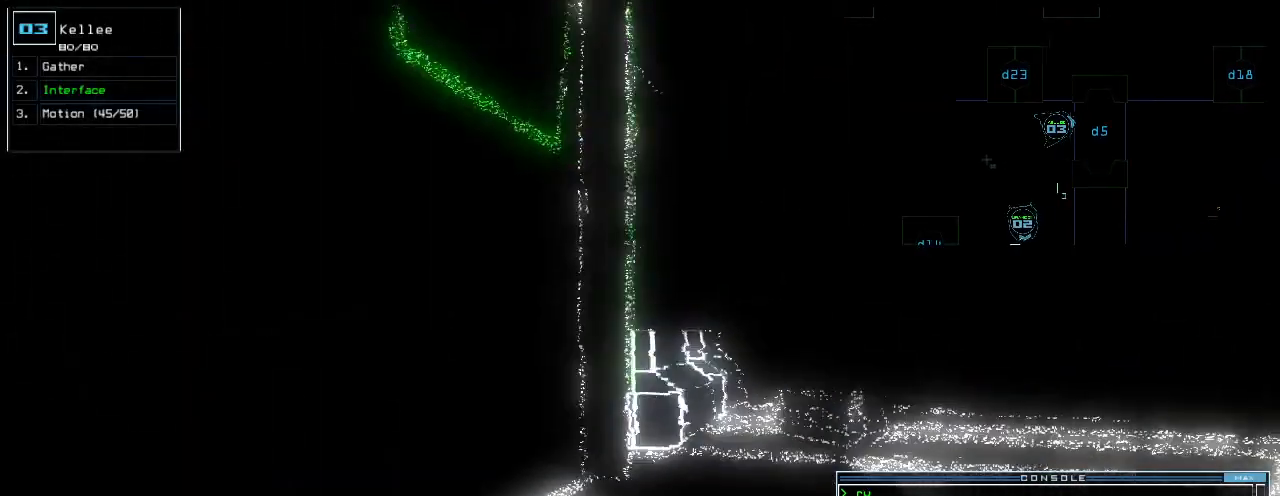
{"keys": ["left", "up"], "events": [[440, "left", "down"]]}
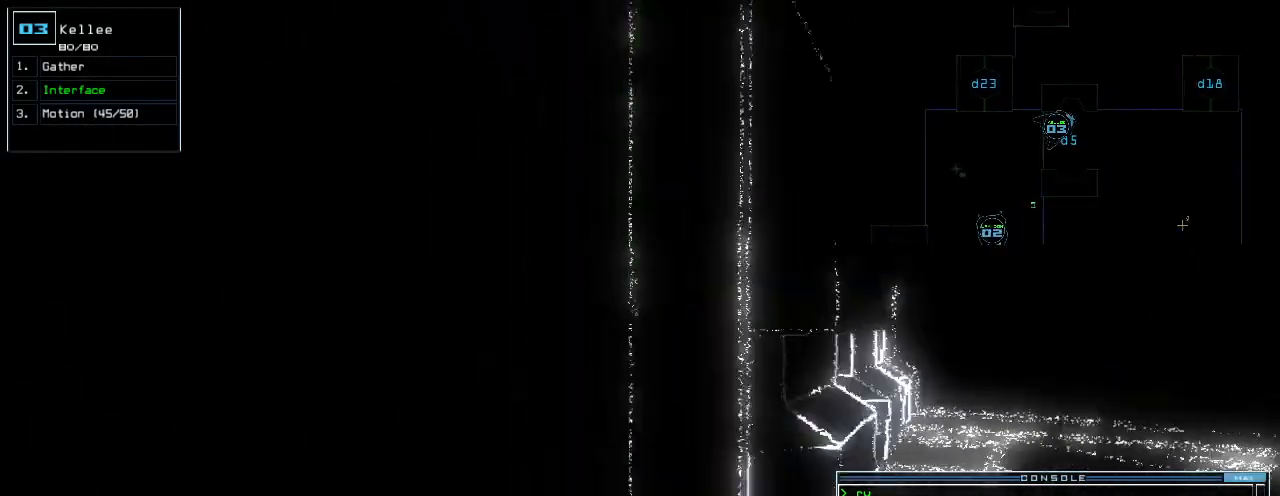
{"keys": ["right"], "events": [[60, "up", "up"], [340, "left", "up"], [480, "right", "down"]]}
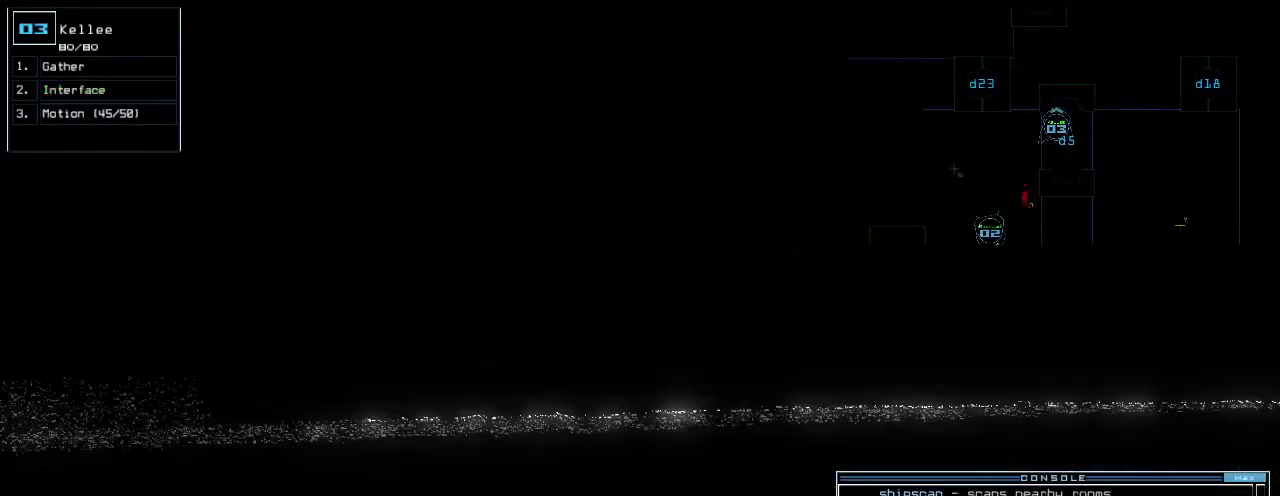
{"keys": [], "events": [[200, "up", "down"], [400, "right", "up"], [420, "up", "up"]]}
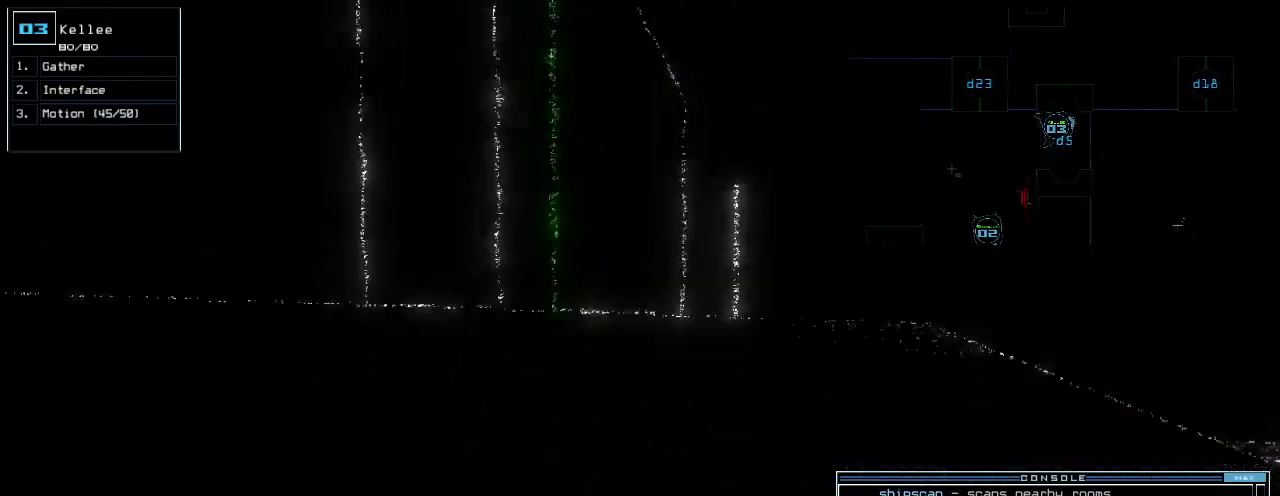
{"keys": ["space"], "events": [[280, "up", "down"], [340, "up", "up"], [480, "space", "down"]]}
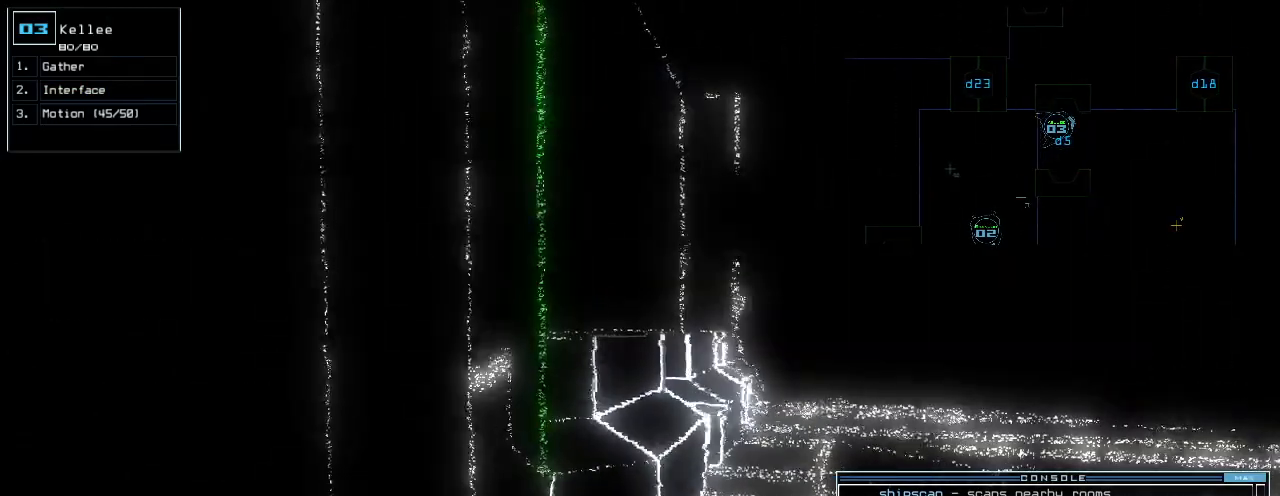
{"keys": [], "events": [[80, "space", "up"]]}
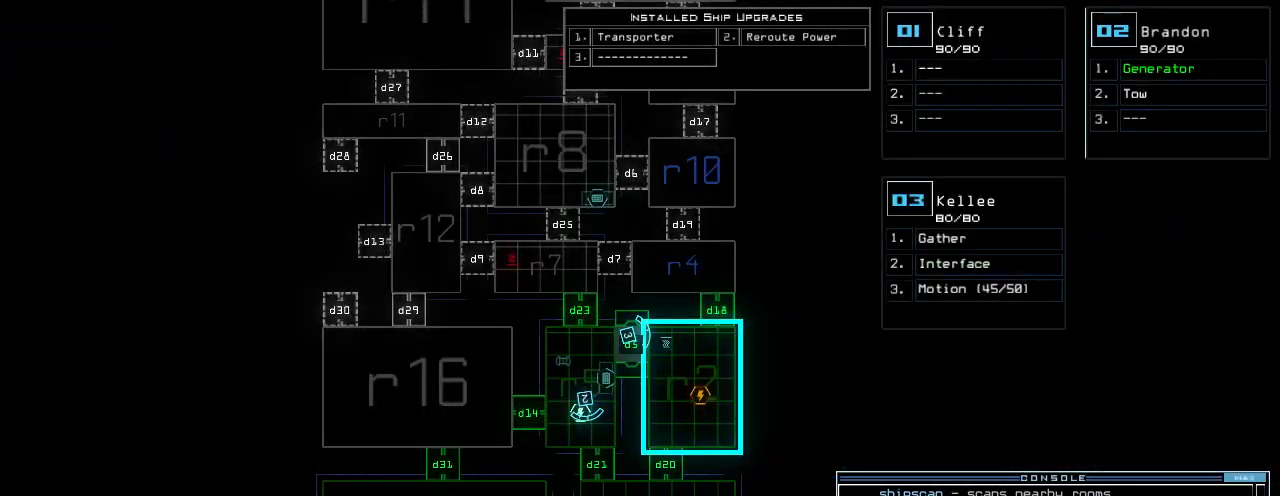
{"keys": ["down", "left"], "events": [[260, "down", "down"], [300, "2", "down"], [360, "2", "up"], [360, "left", "down"]]}
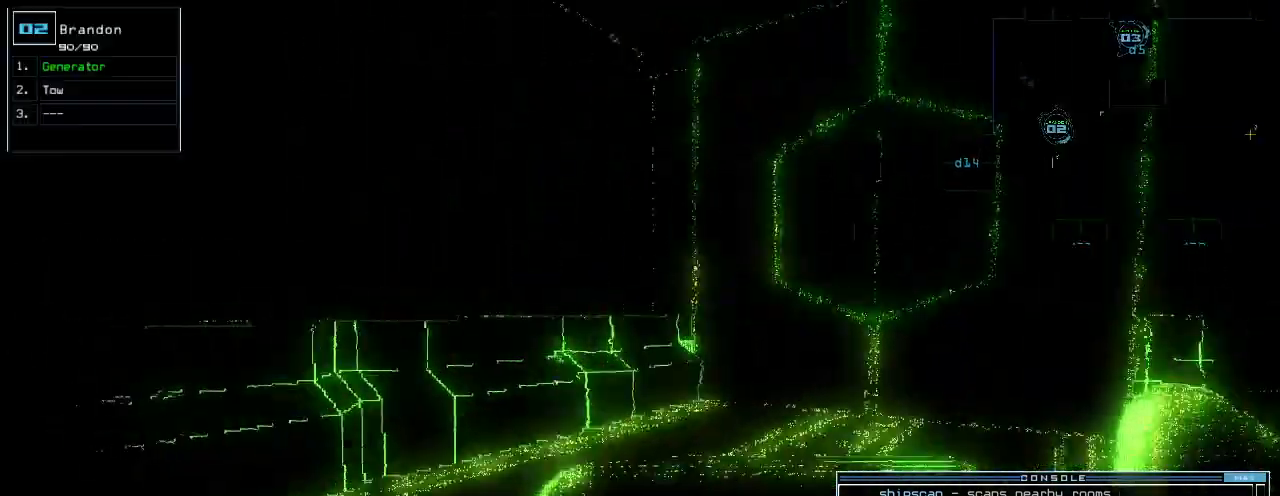
{"keys": ["left", "up"], "events": [[140, "down", "up"], [280, "up", "down"]]}
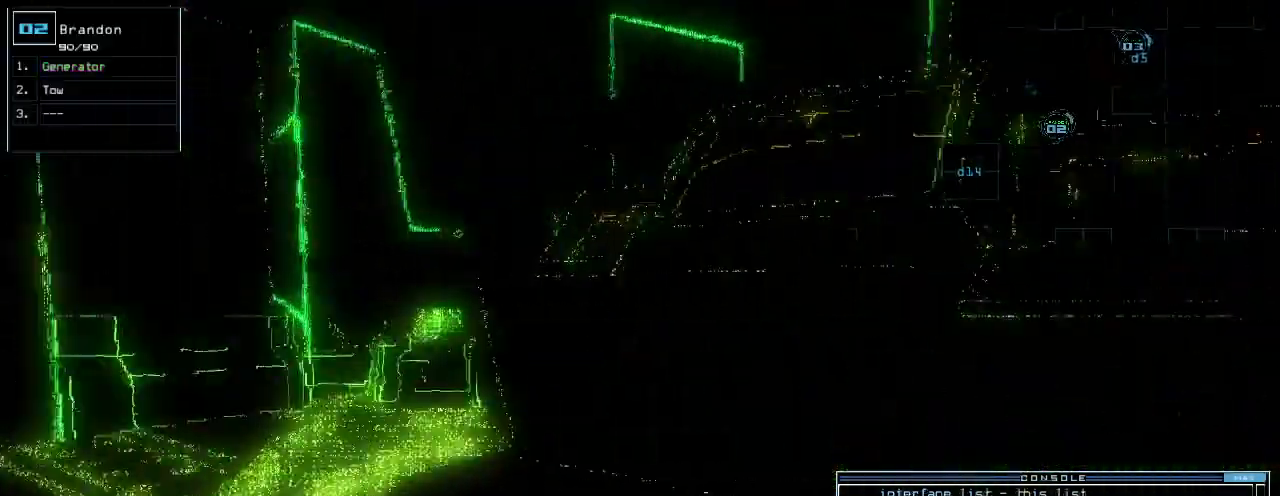
{"keys": ["right", "up"], "events": [[340, "left", "up"], [500, "right", "down"]]}
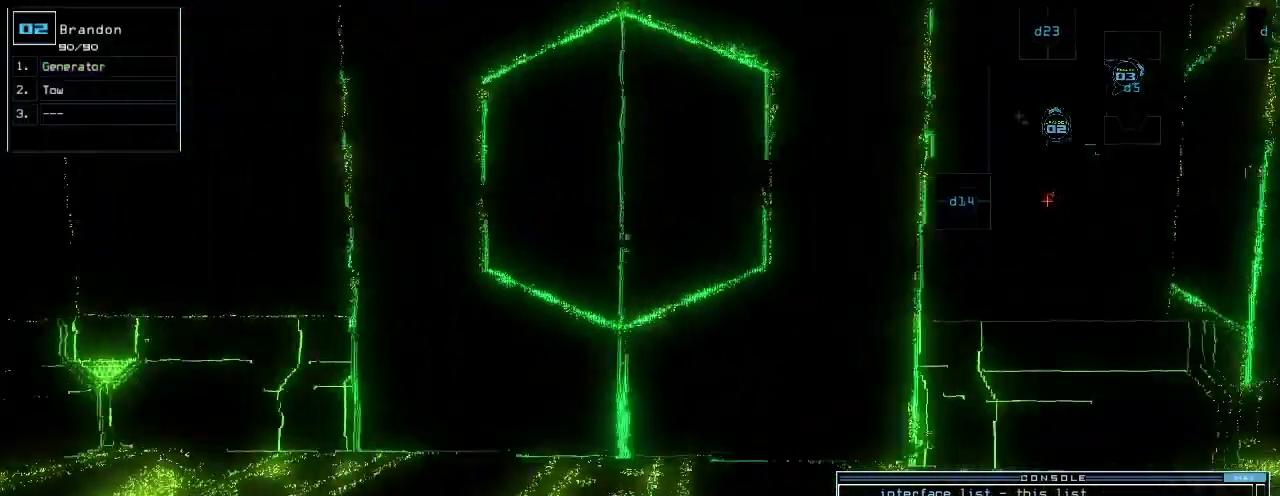
{"keys": ["right", "up"], "events": [[120, "right", "up"], [240, "right", "down"]]}
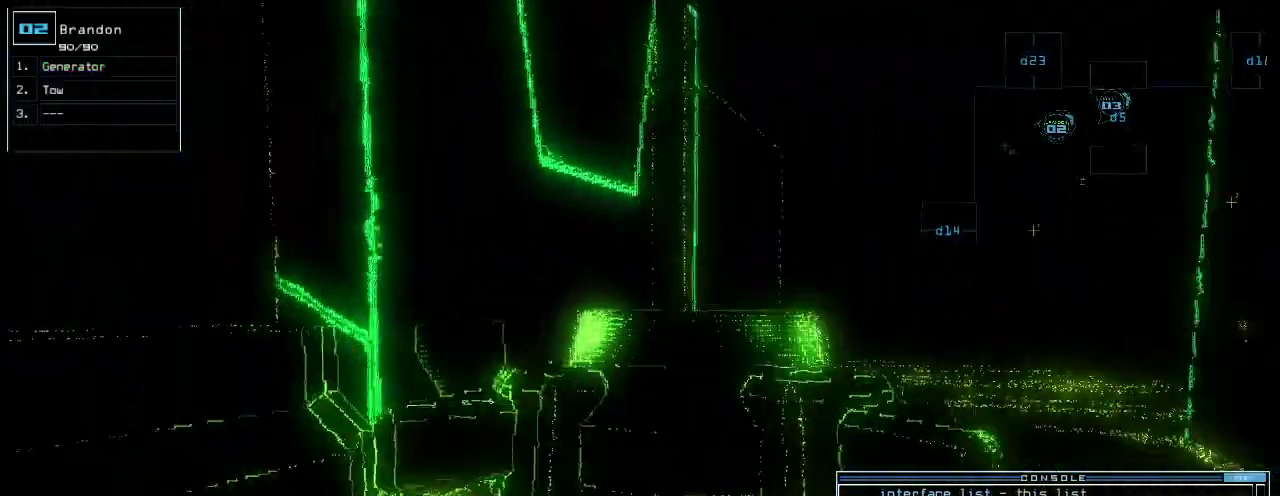
{"keys": ["right", "up"], "events": [[120, "right", "up"], [400, "right", "down"]]}
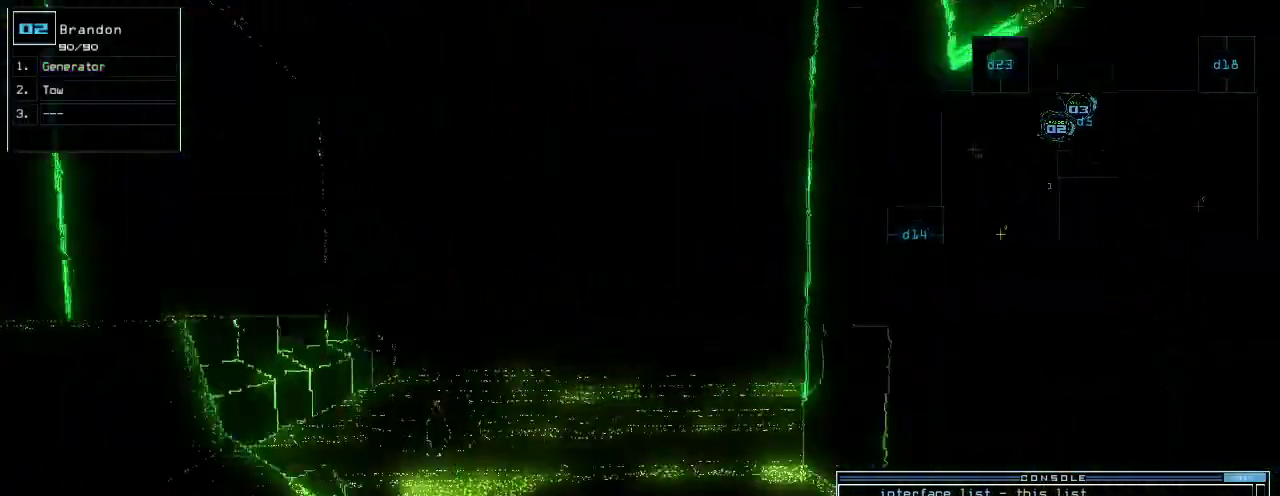
{"keys": ["up"], "events": [[40, "right", "up"], [380, "left", "down"], [480, "left", "up"]]}
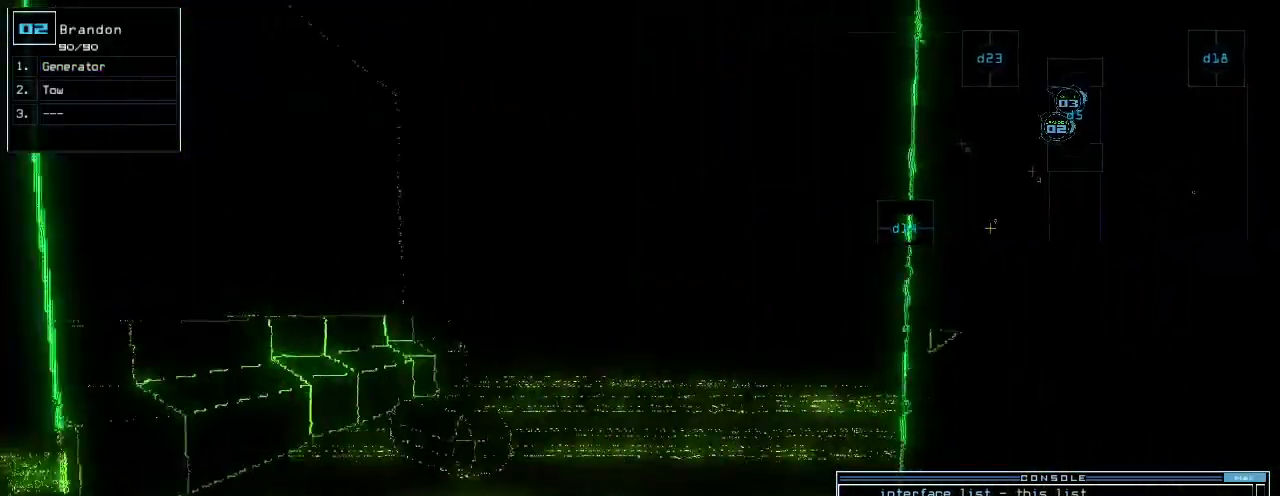
{"keys": [], "events": [[40, "up", "up"], [240, "up", "down"], [440, "up", "up"]]}
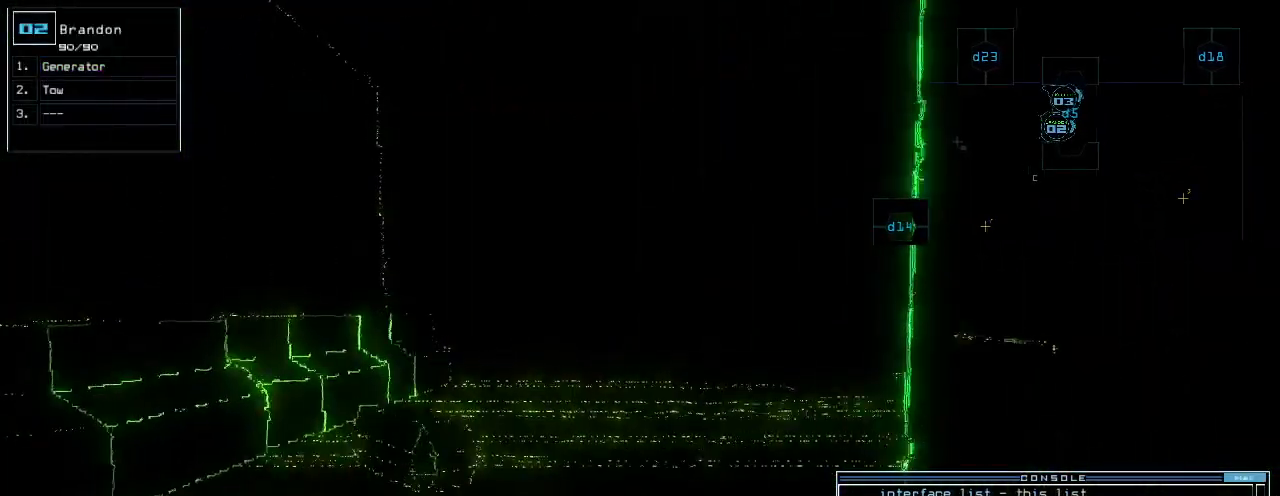
{"keys": ["up"]}
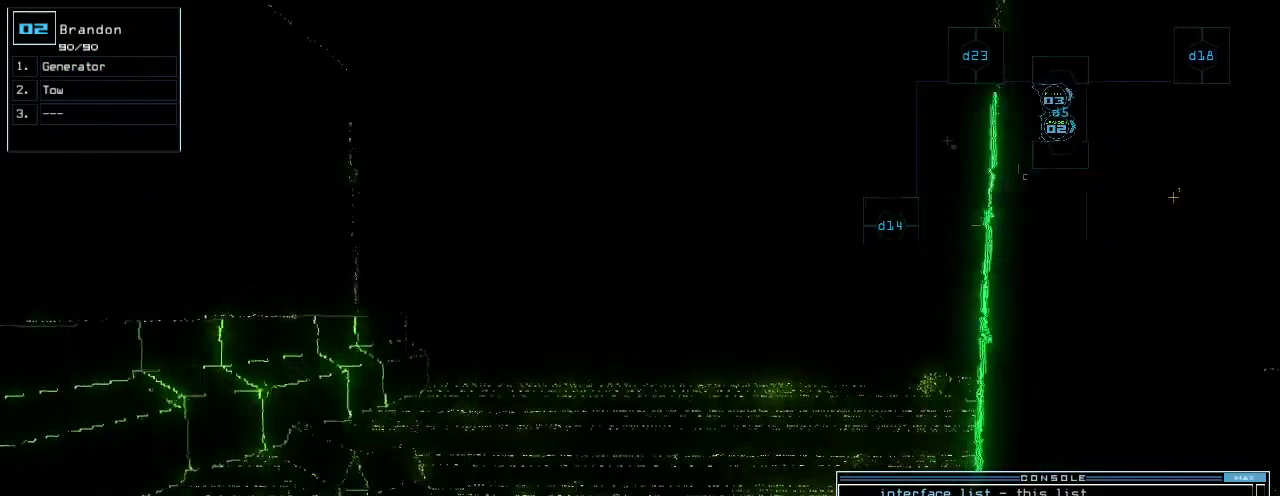
{"keys": [], "events": [[20, "up", "up"], [260, "down", "down"], [300, "down", "up"]]}
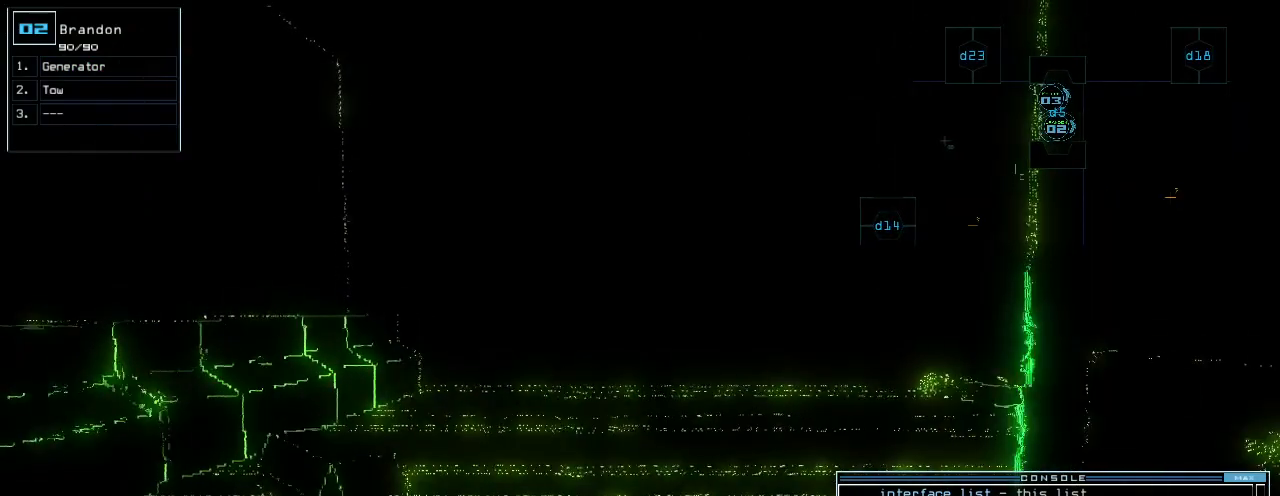
{"keys": ["up"], "events": [[120, "space", "down"], [220, "space", "up"], [400, "up", "down"]]}
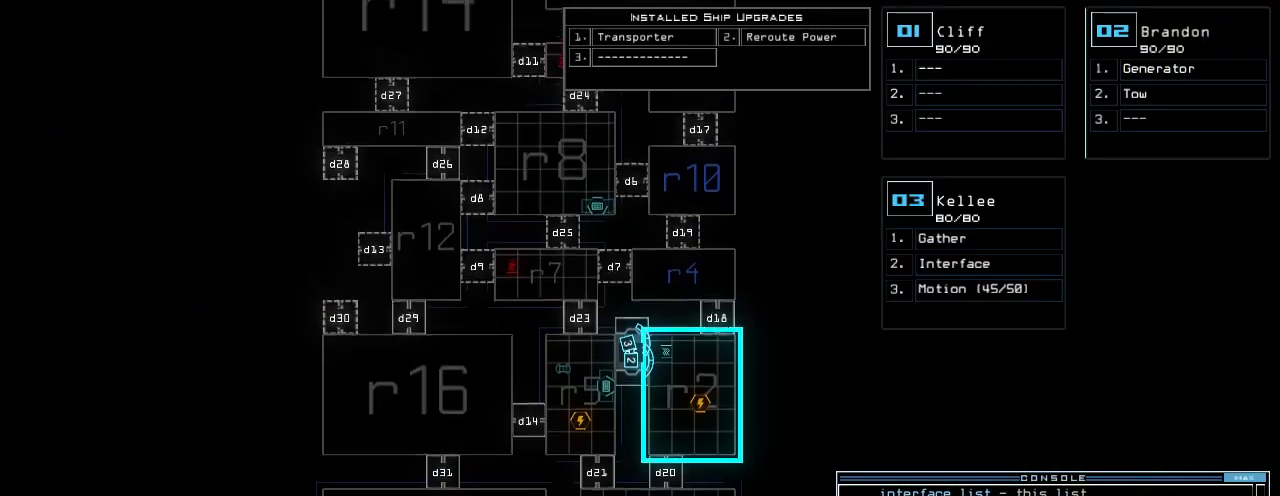
{"keys": ["up"], "events": []}
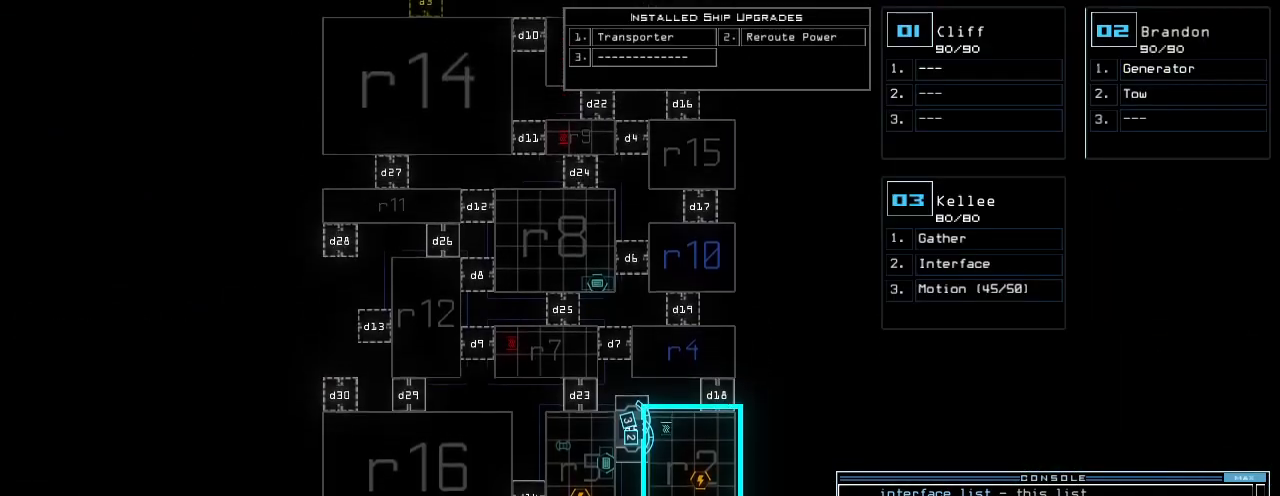
{"keys": [], "events": [[280, "up", "up"], [340, "3", "down"], [440, "3", "up"]]}
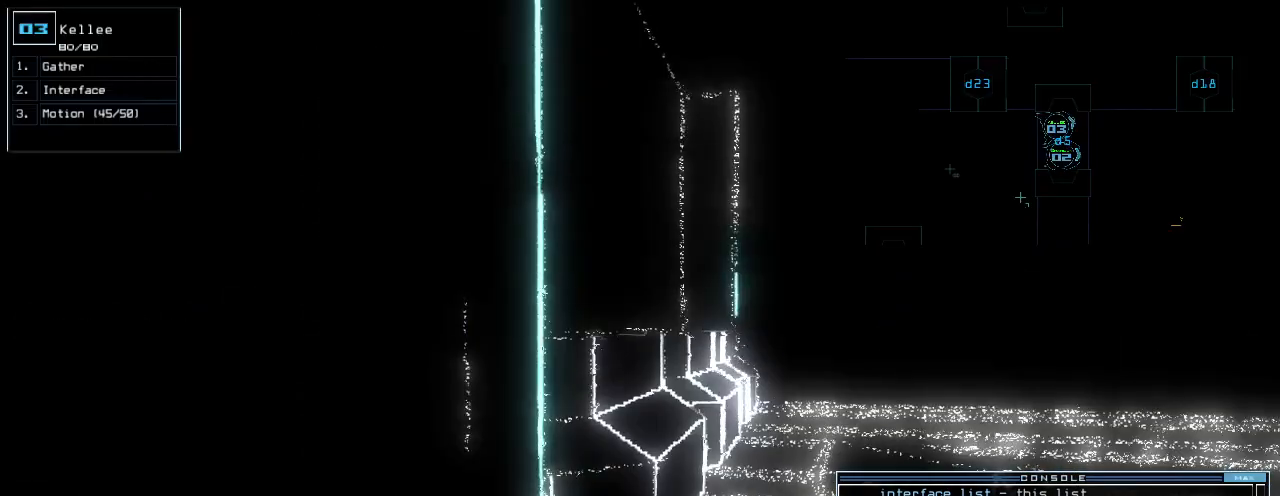
{"keys": ["left"], "events": [[100, "up", "down"], [200, "up", "up"], [280, "left", "down"]]}
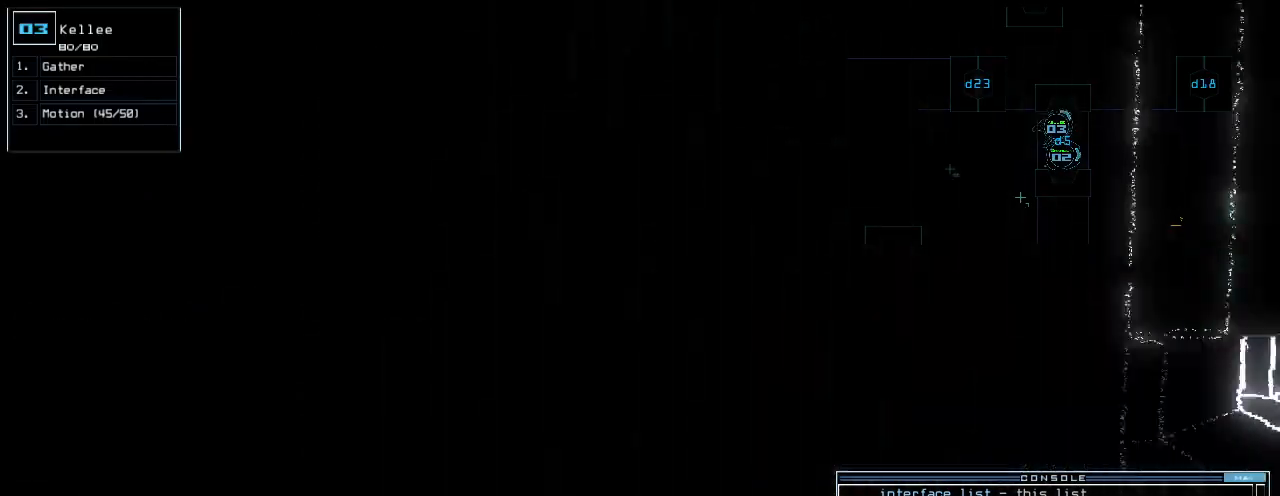
{"keys": ["right"], "events": [[240, "left", "up"], [360, "right", "down"]]}
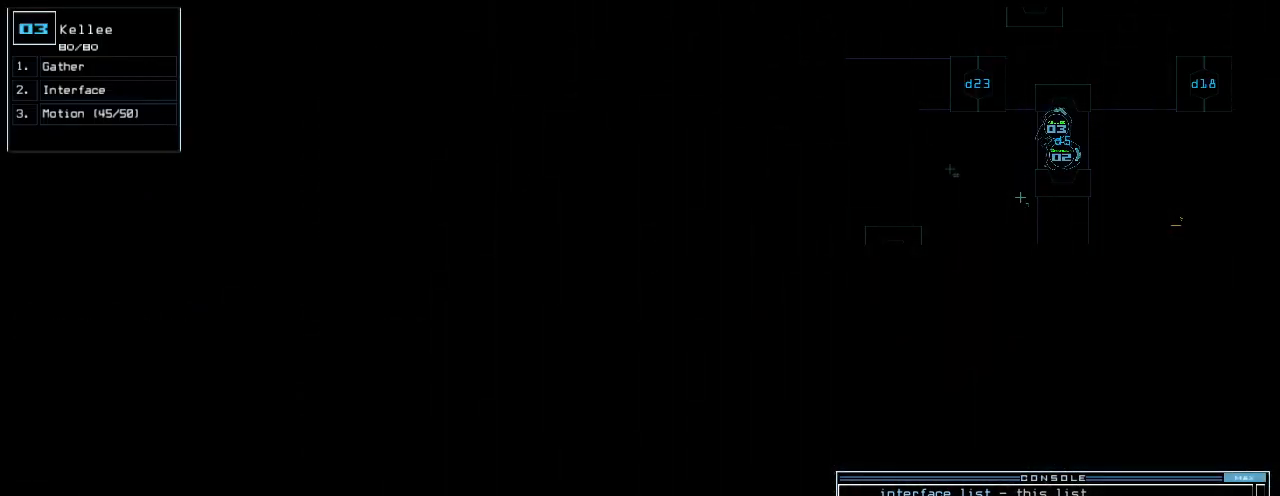
{"keys": [], "events": [[440, "right", "up"], [440, "up", "down"], [500, "up", "up"]]}
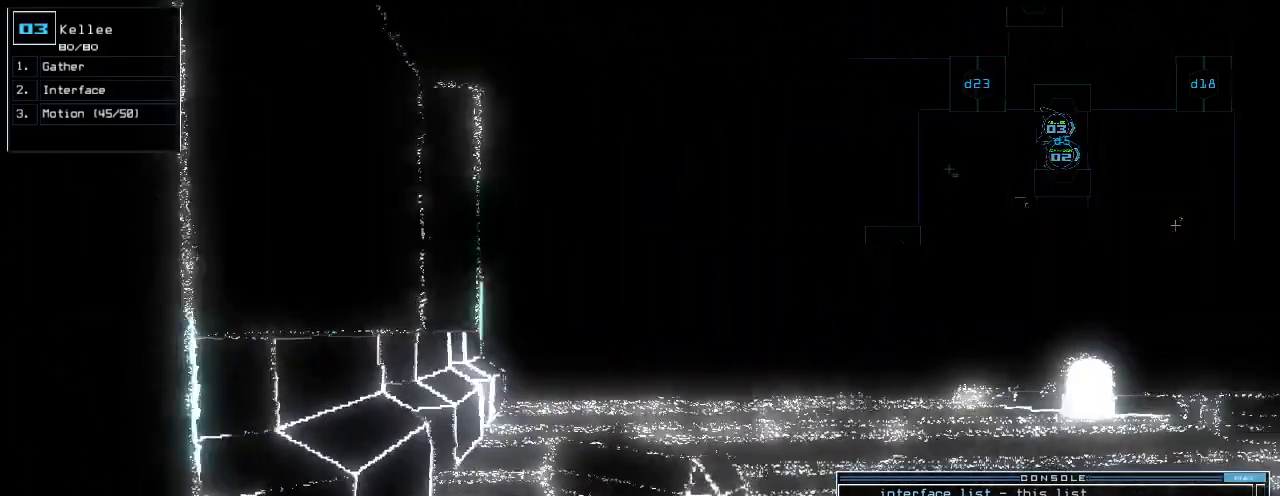
{"keys": [], "events": []}